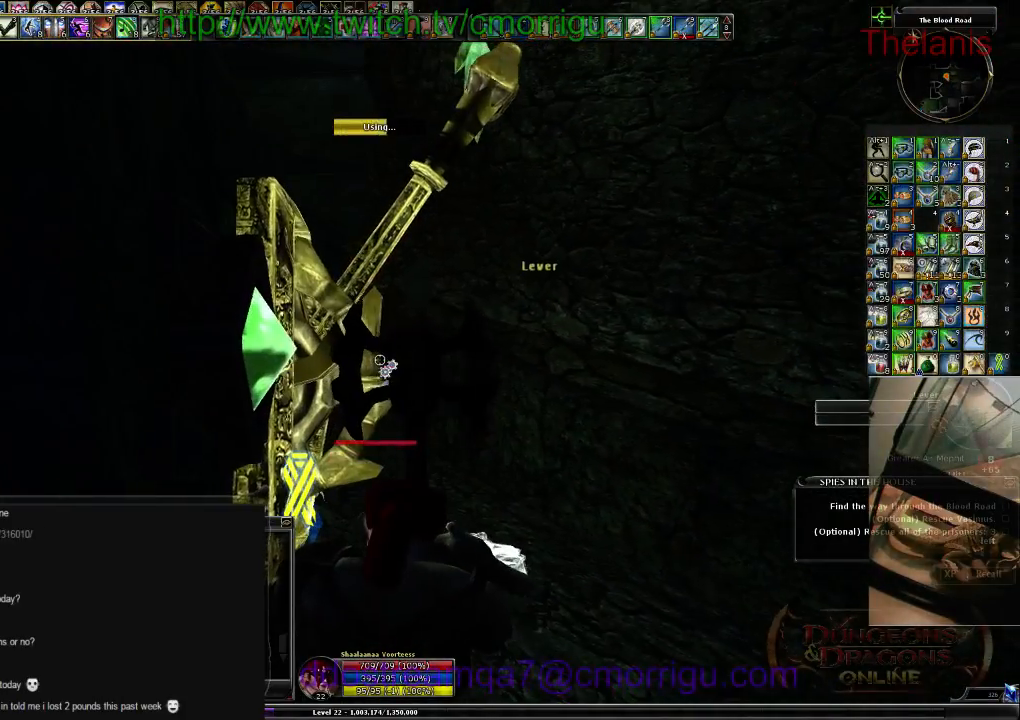
Gameplay with keyboard; each line is a JSON object with the keys held at the frame after it. "events" lists presses ("down") and releases ("up") of ".", "/", "0", "1", "2", "3", "4", "5", "6", "7", "8", "9", "a", "b", "backslash", "backspace", "c", "caps_lock", "comma", "ctrl_l", "ctrl_r", "d", "e", "equals", "escape", "f", "f1", "f10", "f11", "f12", "f2", "f3", "f4", "f5", "f6", "f7", "f8", "f9", "g", "h", "i", "j", "k", "l", "lbracket", "m", "minus", "n", "o", "p", "q", "quote", "r", "rbracket", "return", "s", "semicolon", "shift_l", "shift_r", "space", "t", "tab", "tilde", "u", "v", "w", "x", "y" and "z" between this image and that frame as [ms after this image, input, new state], when the widget could be followed in between. No other keys are recorded. Mouse input is not recorded.
{"keys": [], "events": []}
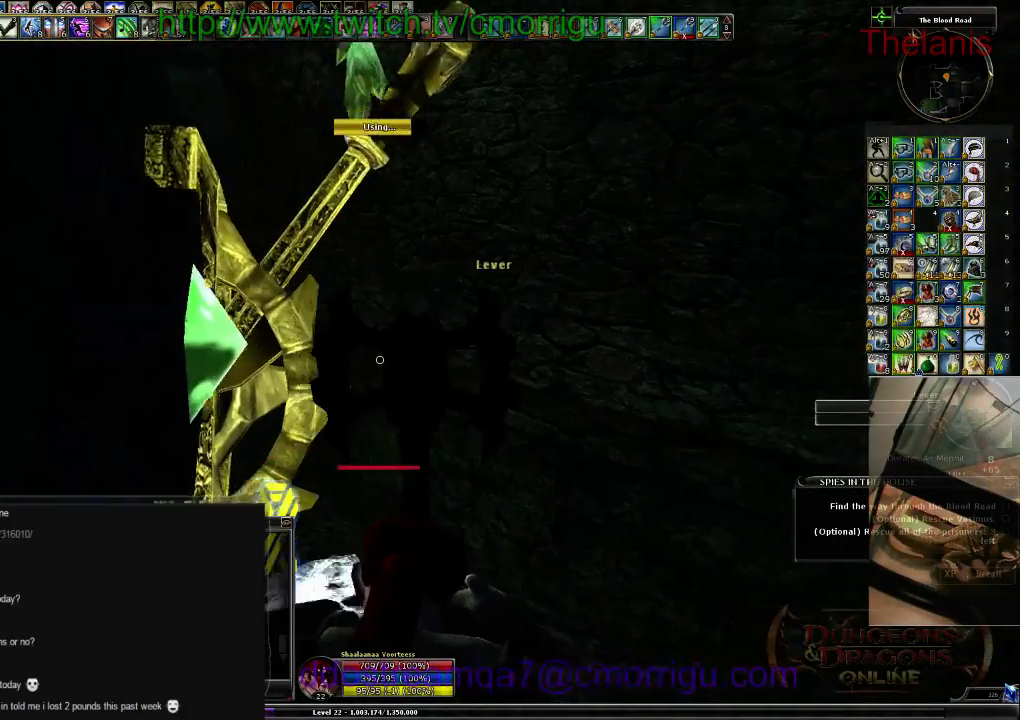
{"keys": ["w"], "events": [[267, "w", "down"]]}
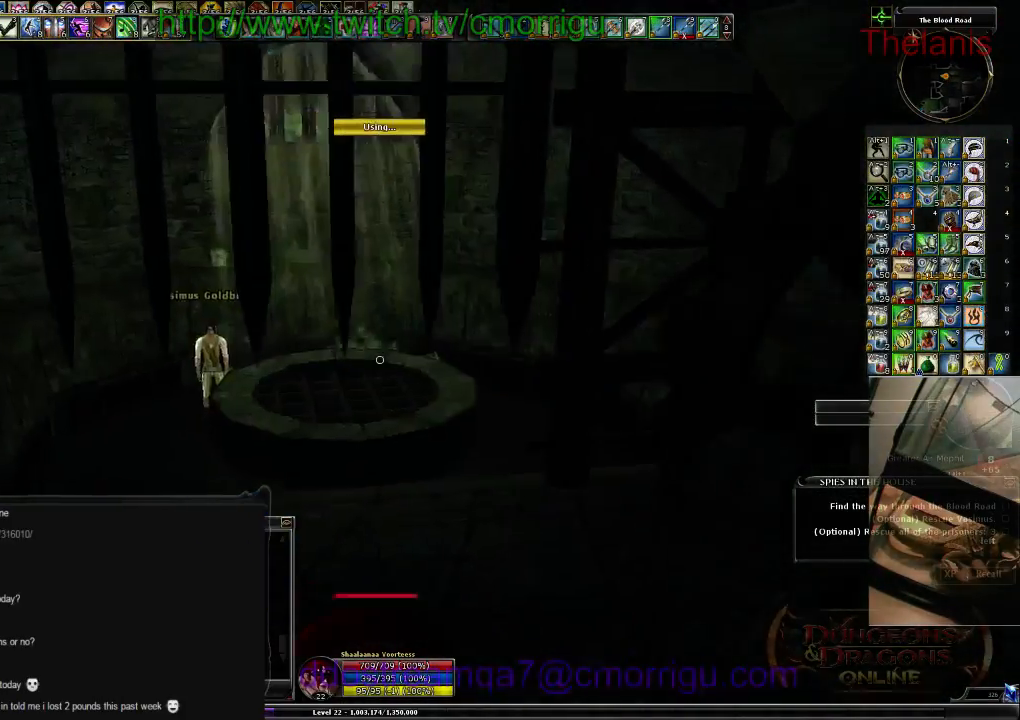
{"keys": ["a", "w"], "events": [[334, "a", "down"]]}
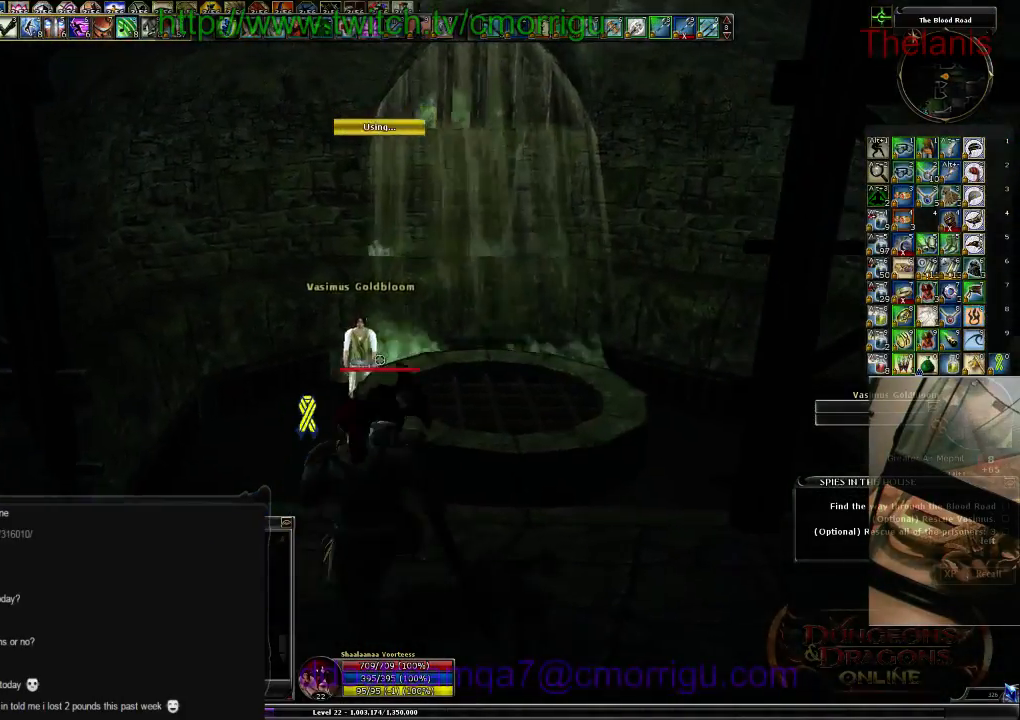
{"keys": ["w"], "events": [[67, "a", "up"]]}
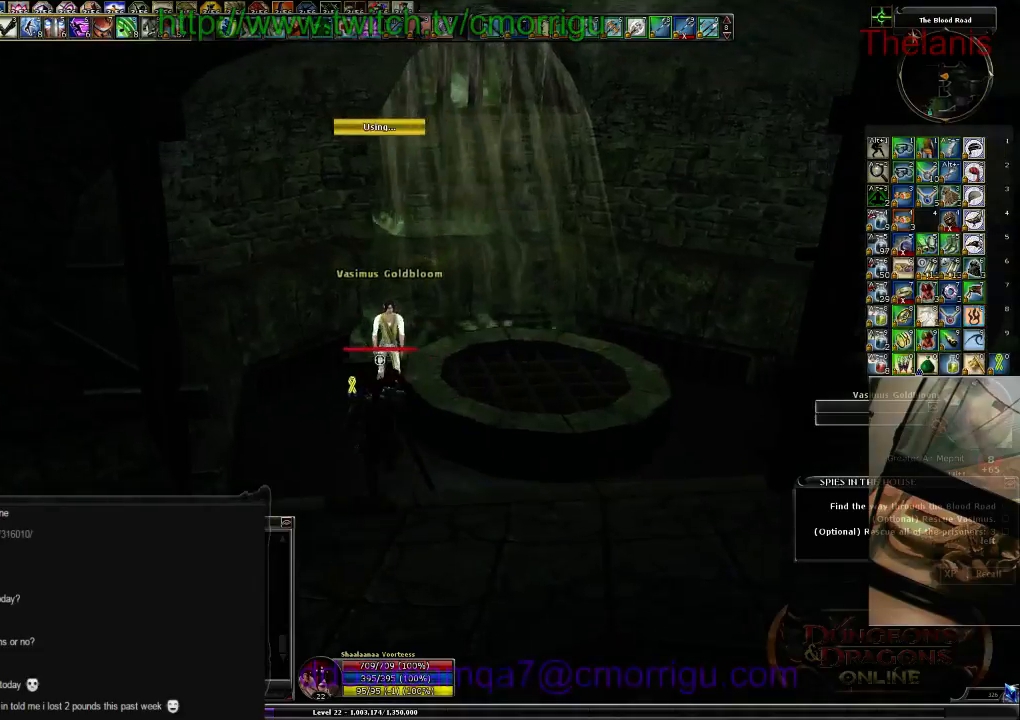
{"keys": [], "events": [[34, "w", "up"]]}
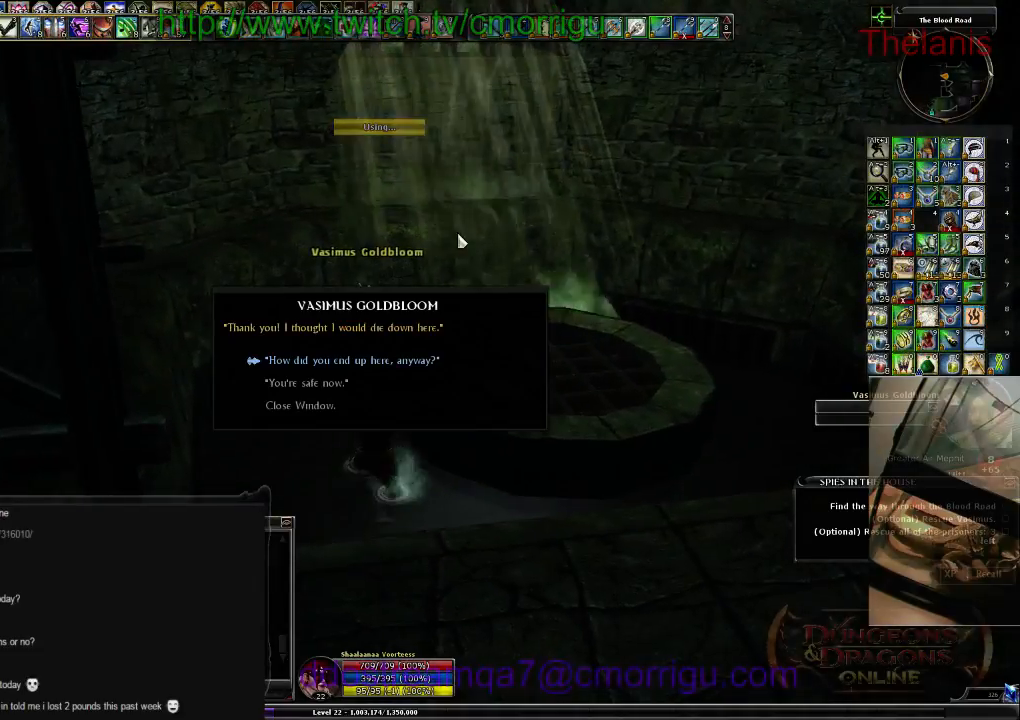
{"keys": ["a"], "events": [[100, "a", "down"]]}
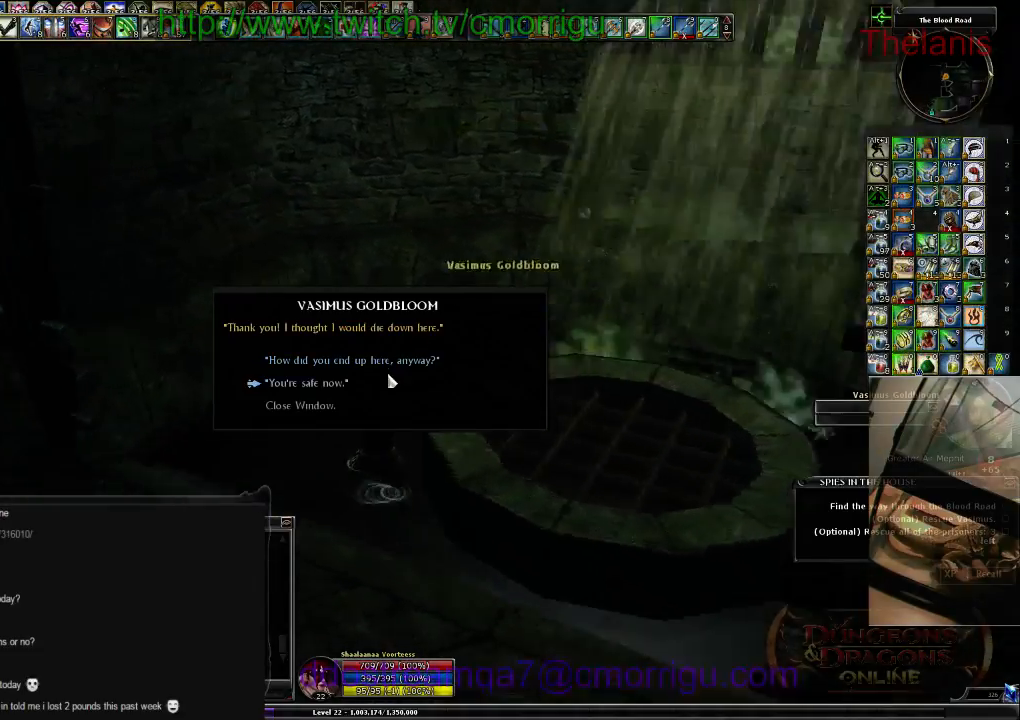
{"keys": ["a"], "events": []}
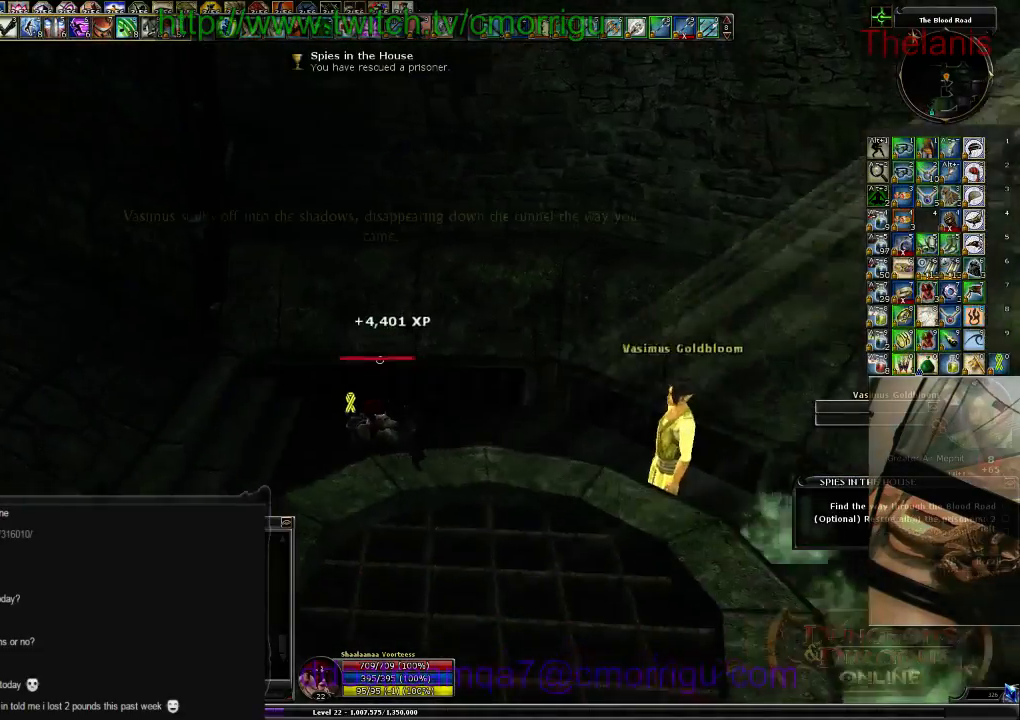
{"keys": ["w"], "events": [[100, "w", "down"], [367, "a", "up"]]}
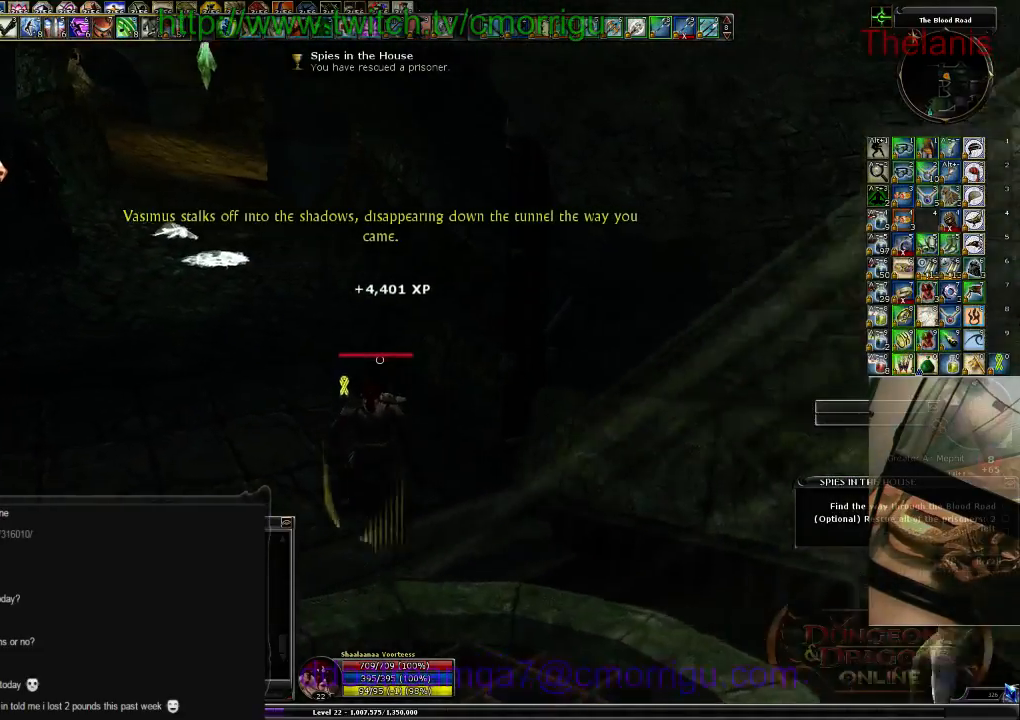
{"keys": ["a", "w"], "events": [[400, "a", "down"]]}
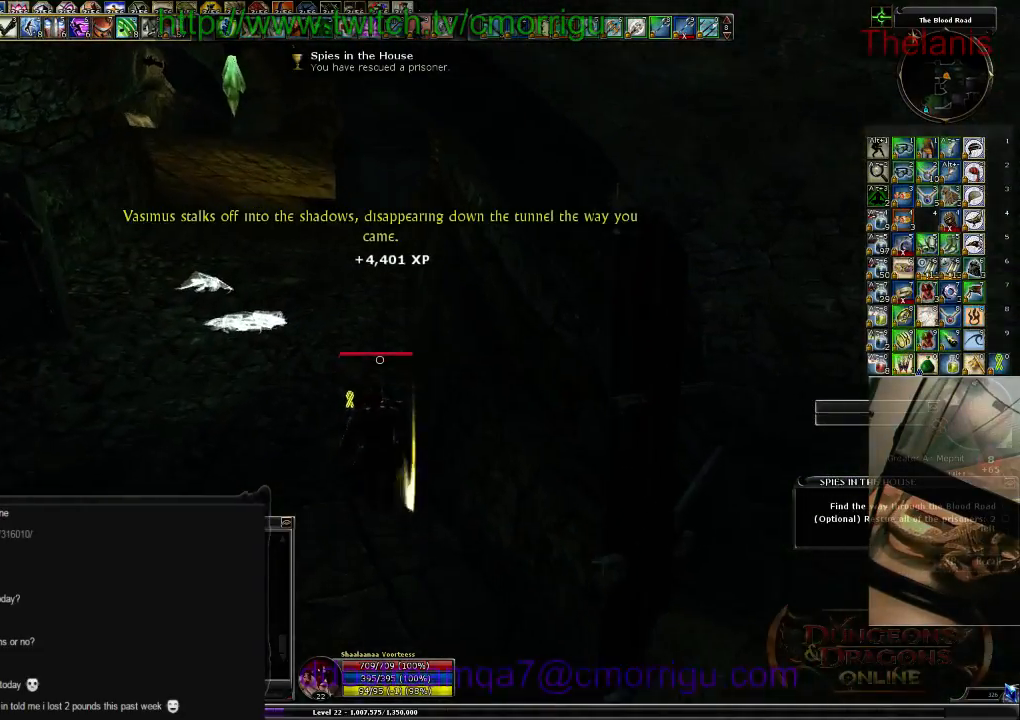
{"keys": ["w"], "events": [[100, "a", "up"]]}
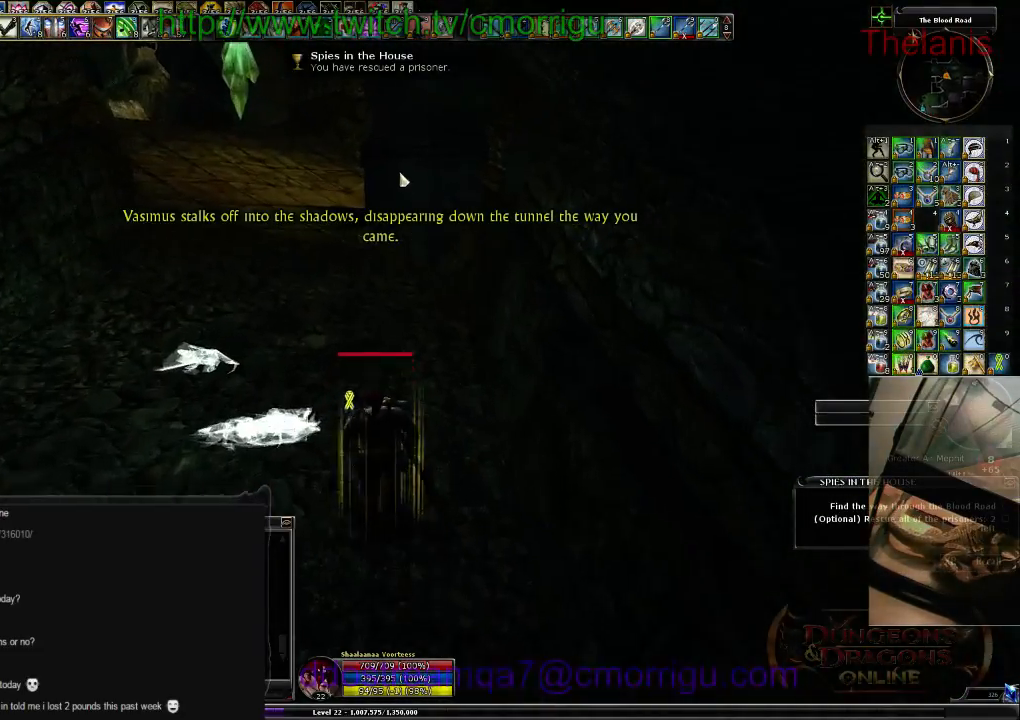
{"keys": ["w"], "events": []}
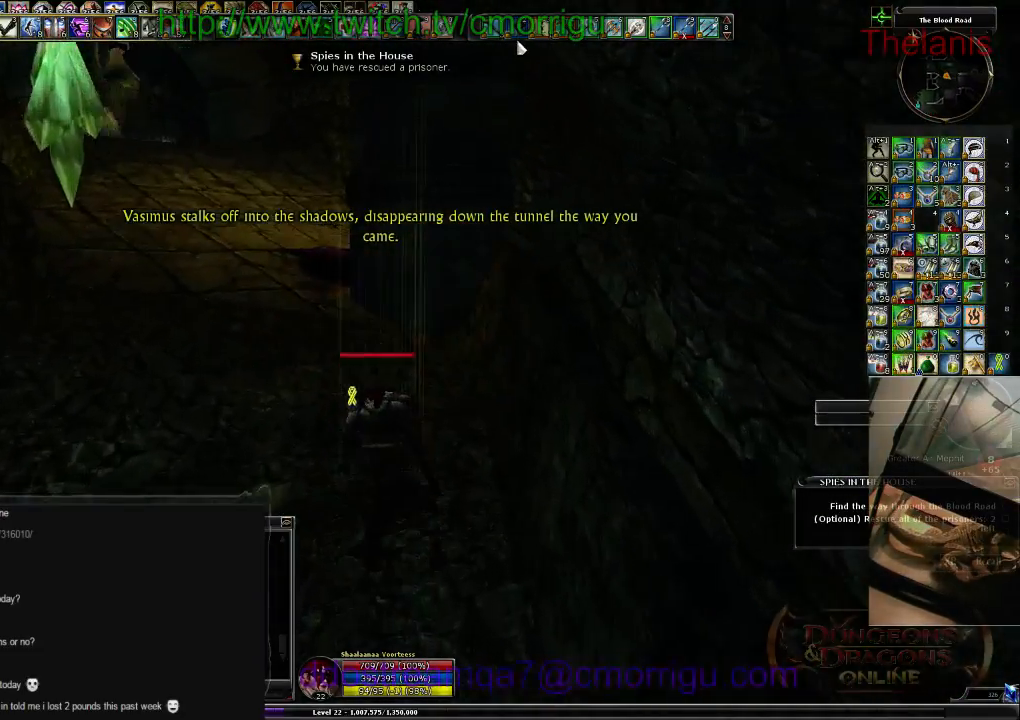
{"keys": ["w"], "events": [[334, "a", "down"], [500, "a", "up"]]}
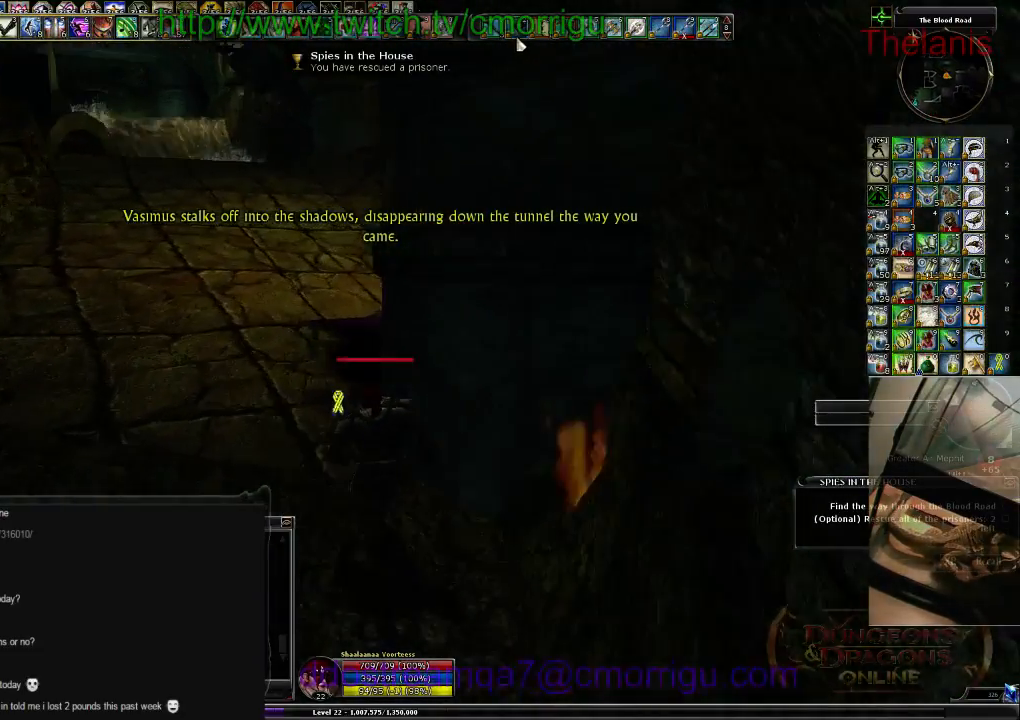
{"keys": ["d", "w"], "events": [[400, "d", "down"]]}
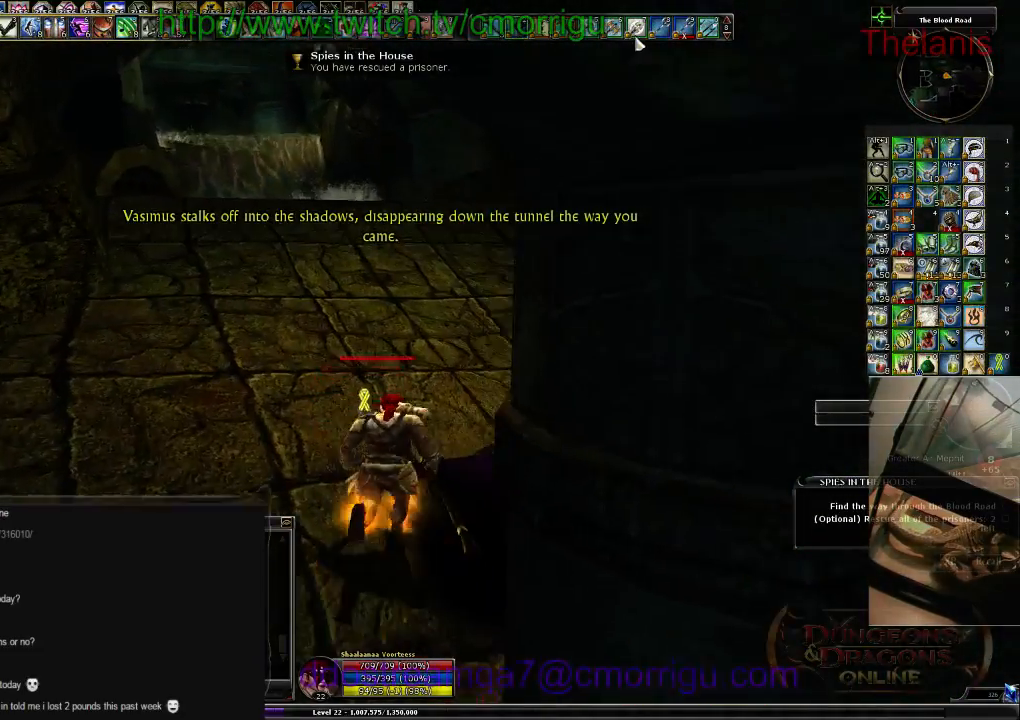
{"keys": ["w"], "events": [[67, "d", "up"]]}
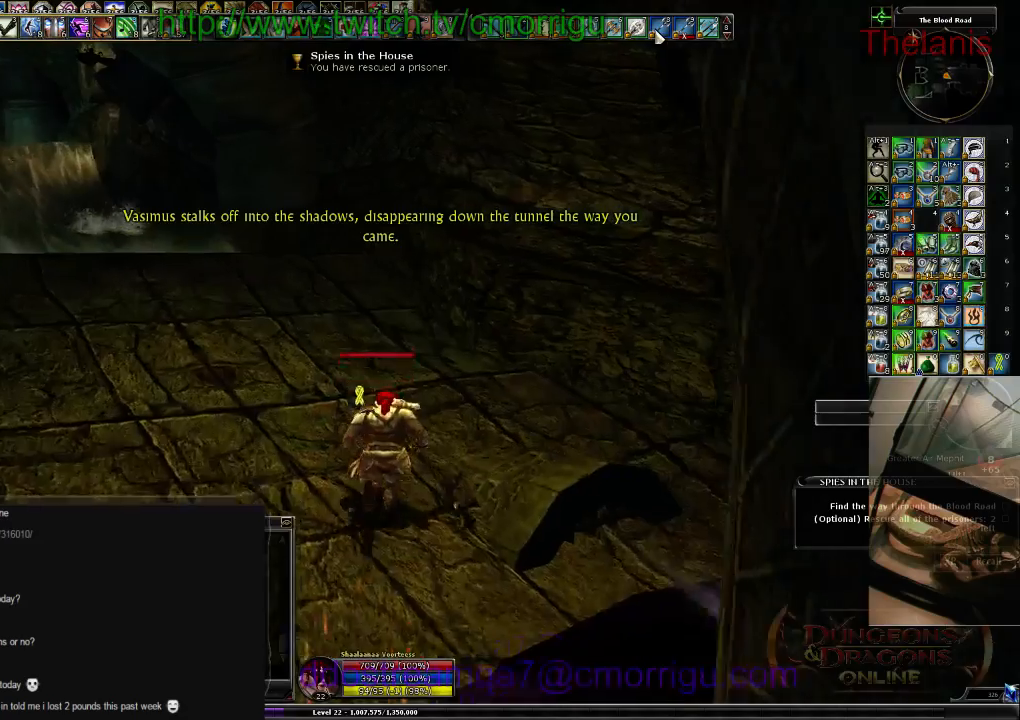
{"keys": ["a", "w"], "events": [[400, "a", "down"]]}
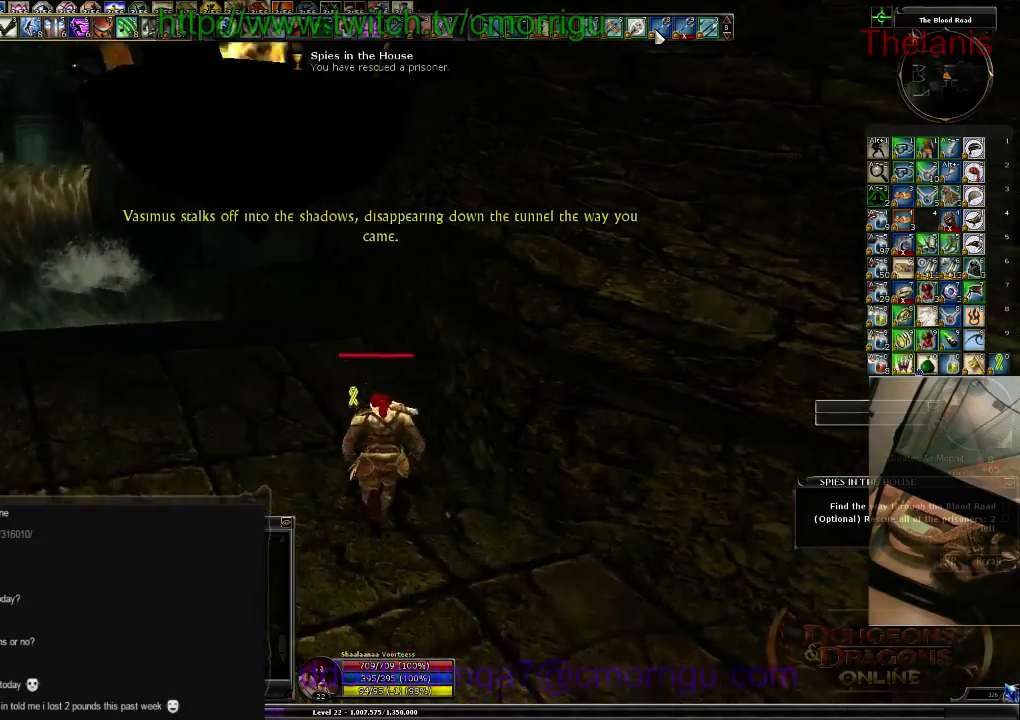
{"keys": ["a", "w"], "events": [[67, "a", "up"], [500, "a", "down"]]}
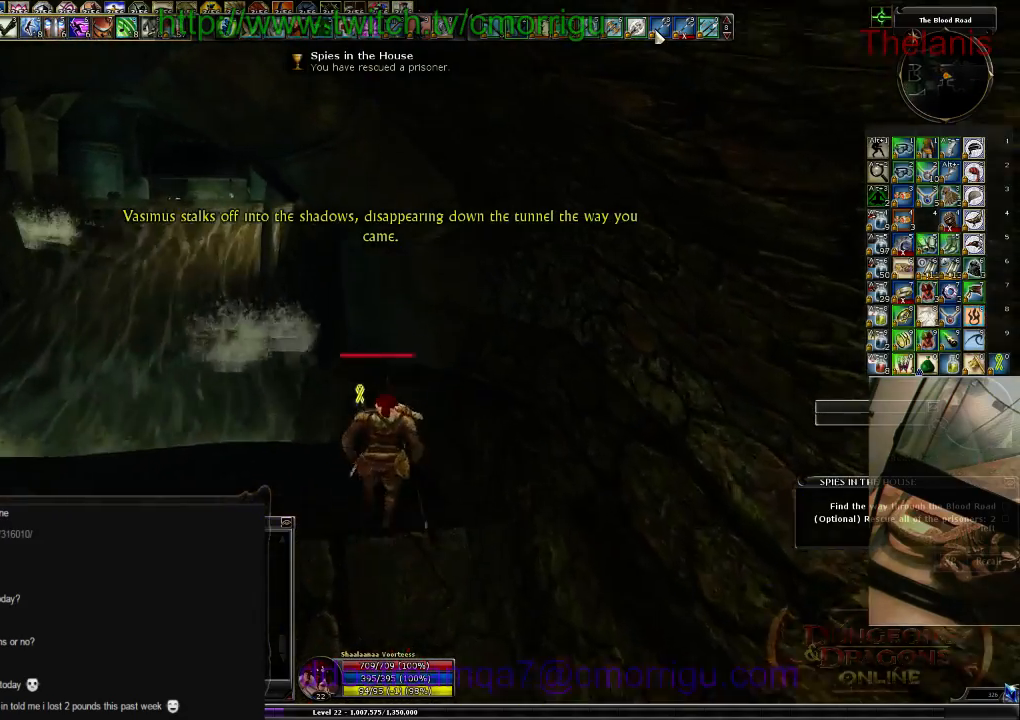
{"keys": ["w"], "events": [[267, "a", "up"]]}
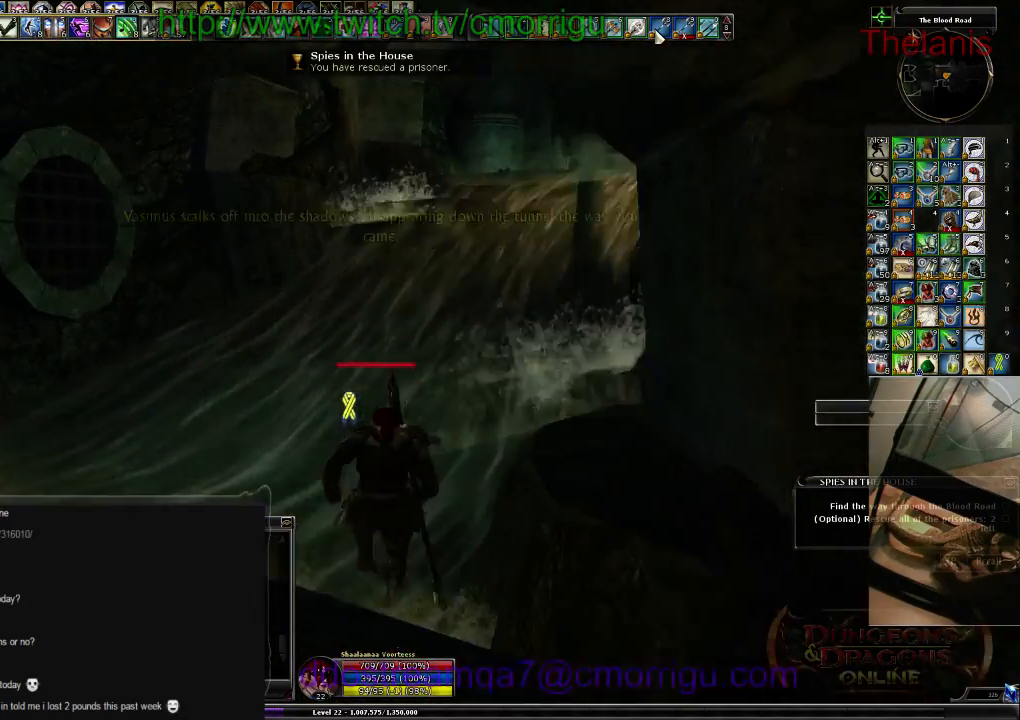
{"keys": ["d", "w"], "events": [[400, "d", "down"]]}
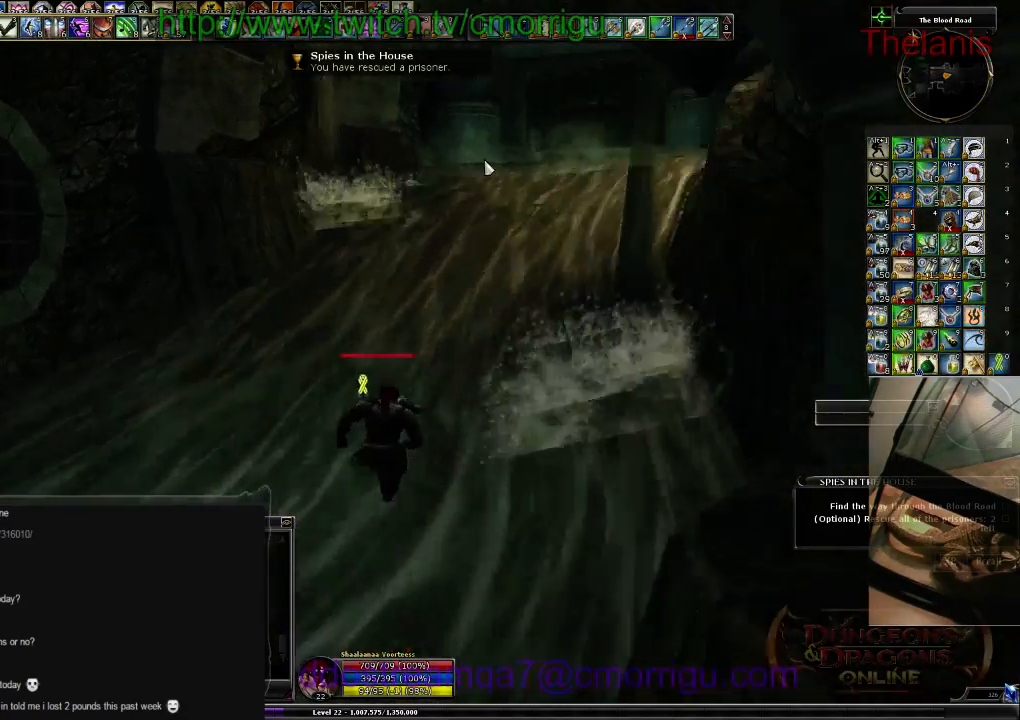
{"keys": ["w"], "events": [[34, "d", "up"]]}
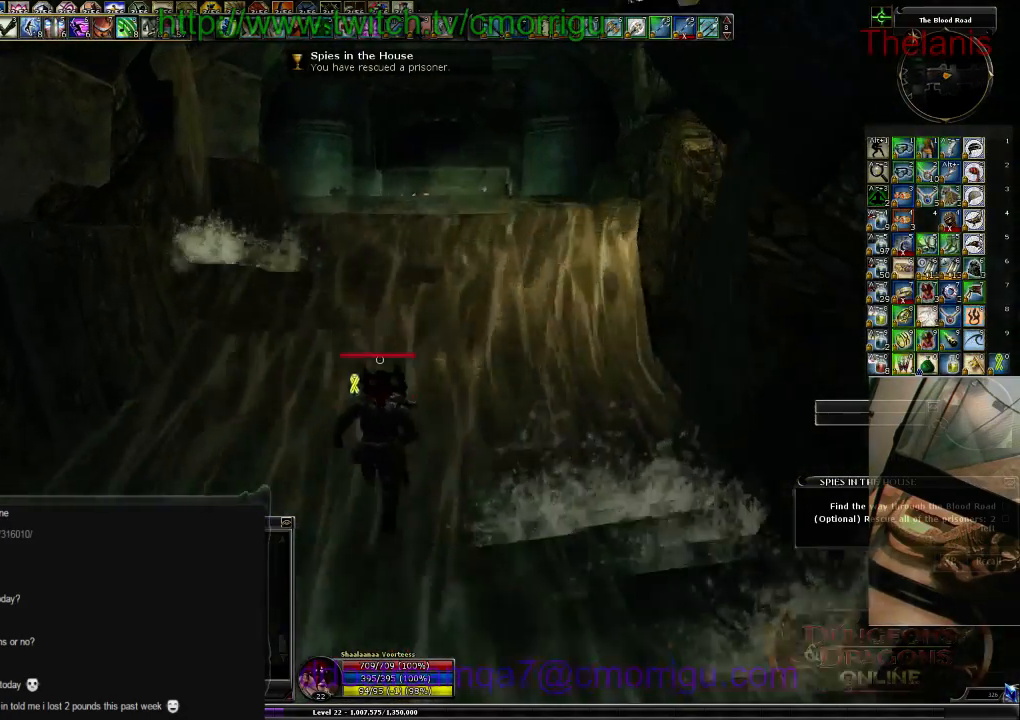
{"keys": ["w"], "events": []}
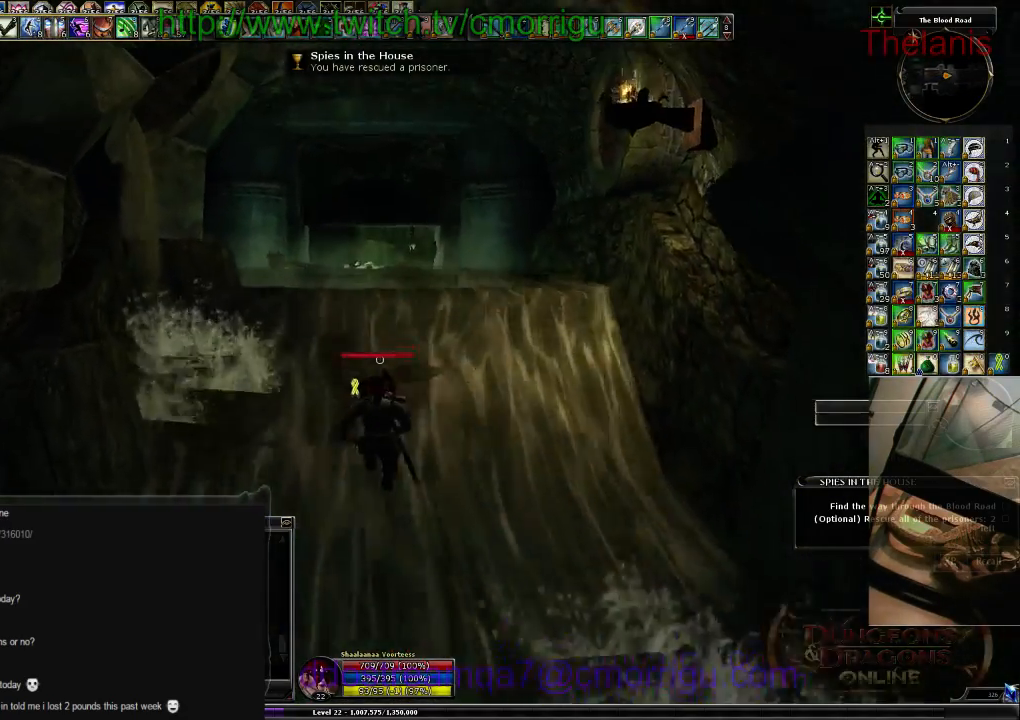
{"keys": ["w"], "events": []}
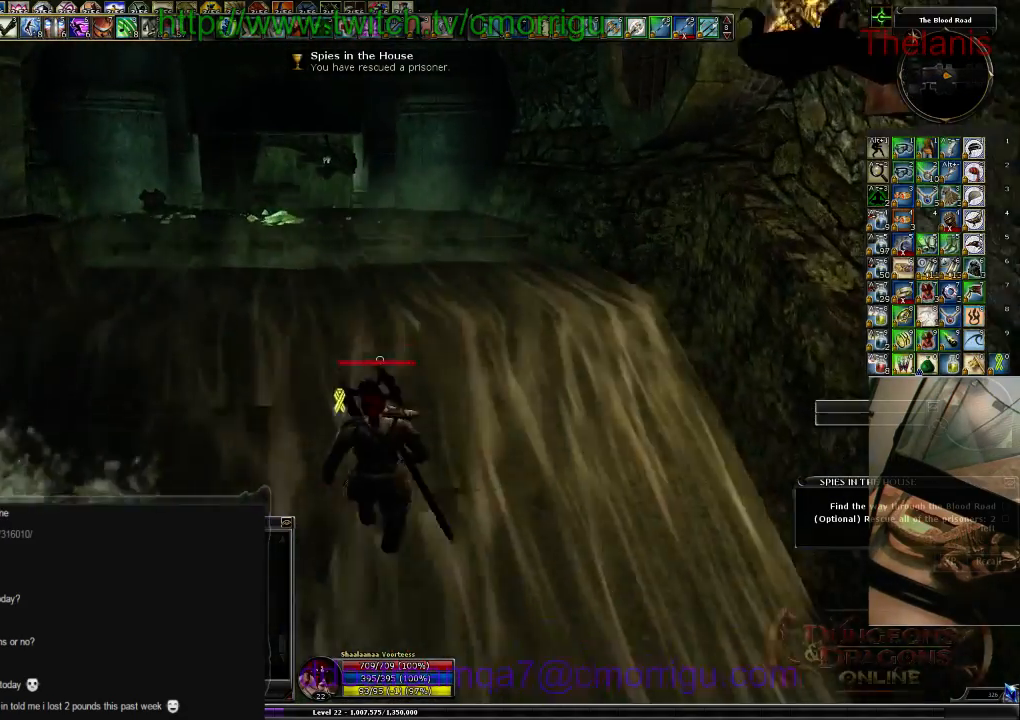
{"keys": ["w"], "events": []}
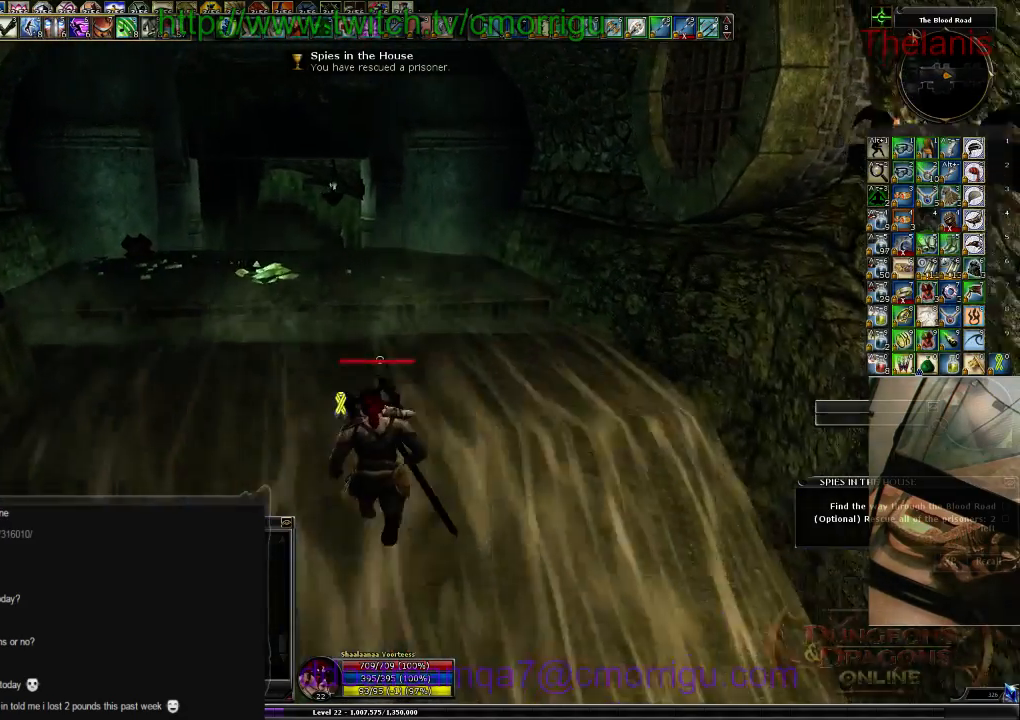
{"keys": ["space", "w"], "events": [[467, "space", "down"]]}
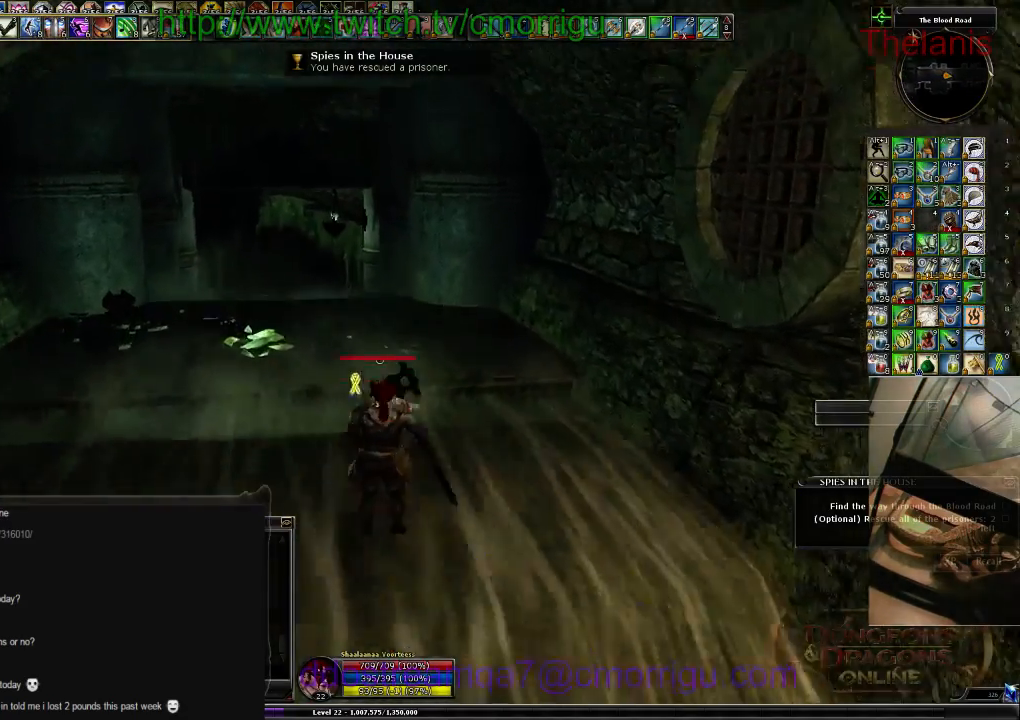
{"keys": ["w"], "events": [[167, "space", "up"]]}
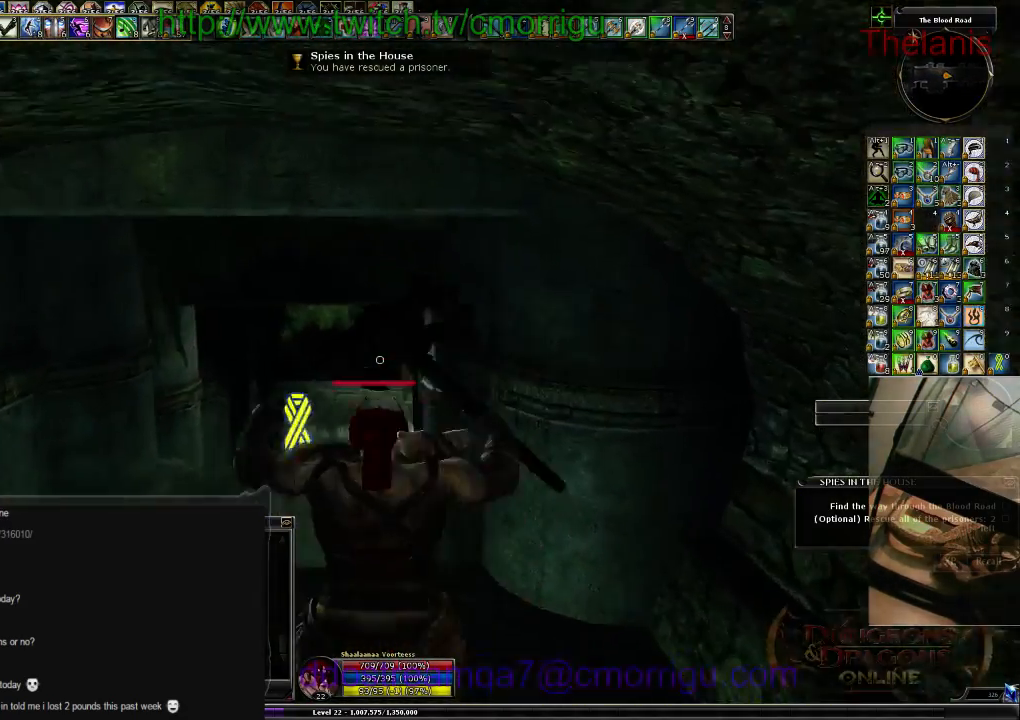
{"keys": ["w"], "events": []}
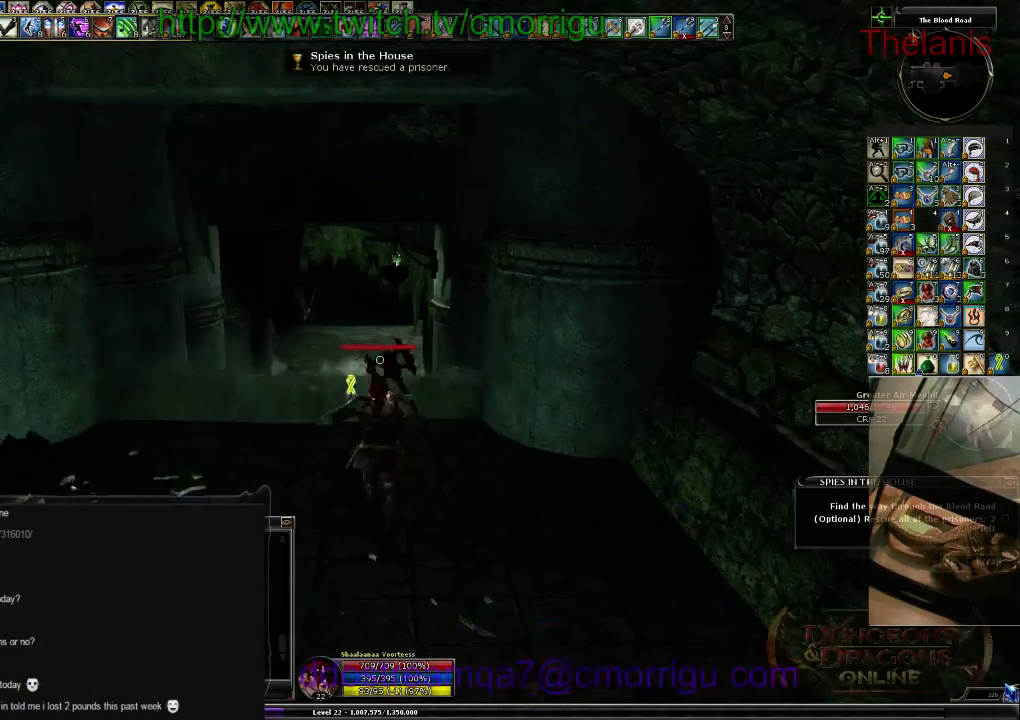
{"keys": ["w"], "events": []}
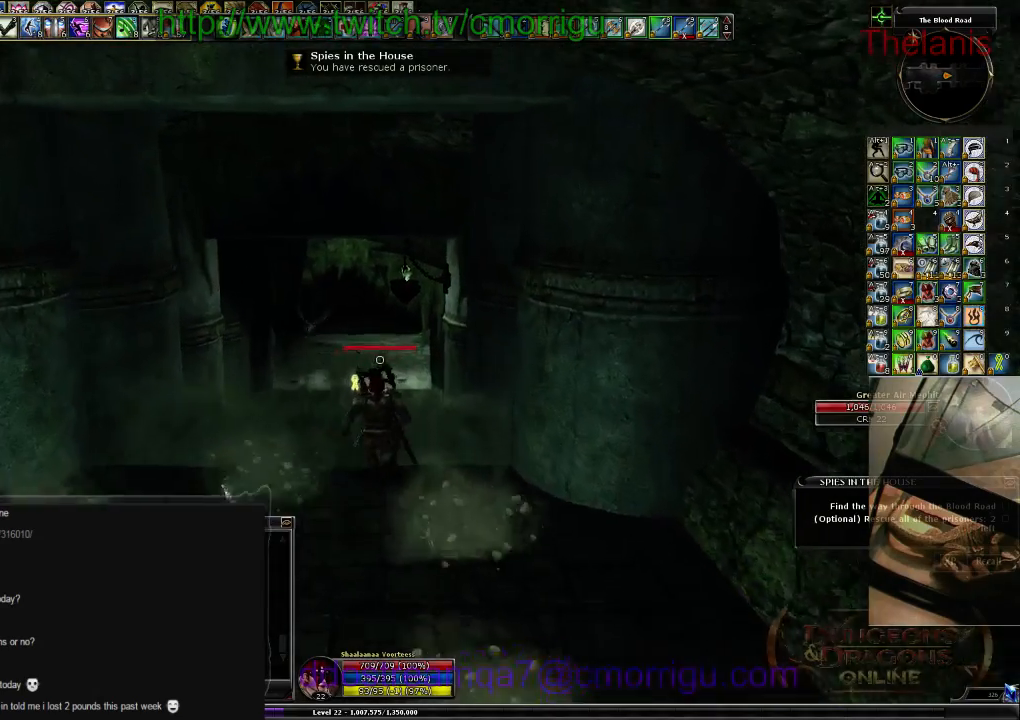
{"keys": ["w"], "events": []}